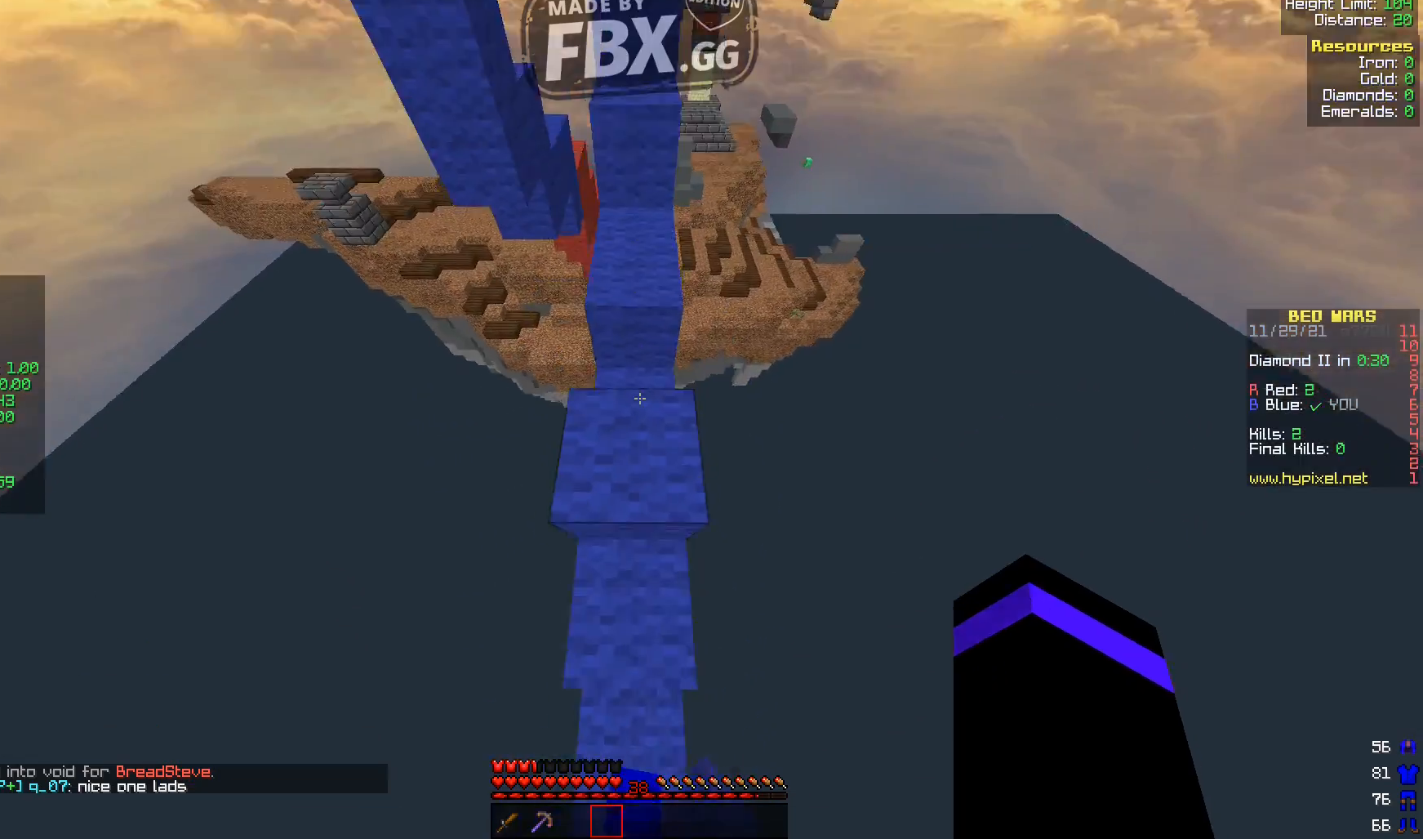
Gameplay with keyboard; each line is a JSON object with the keys held at the frame after it. "events" lists presses ("down") and releases ("up") of "a", "d", "s" and "w" between this image and that frame as [ms after this image, input, new state], when the widget could be followed in between. No other keys are recorded. Mouse input is not recorded.
{"keys": ["w"], "events": []}
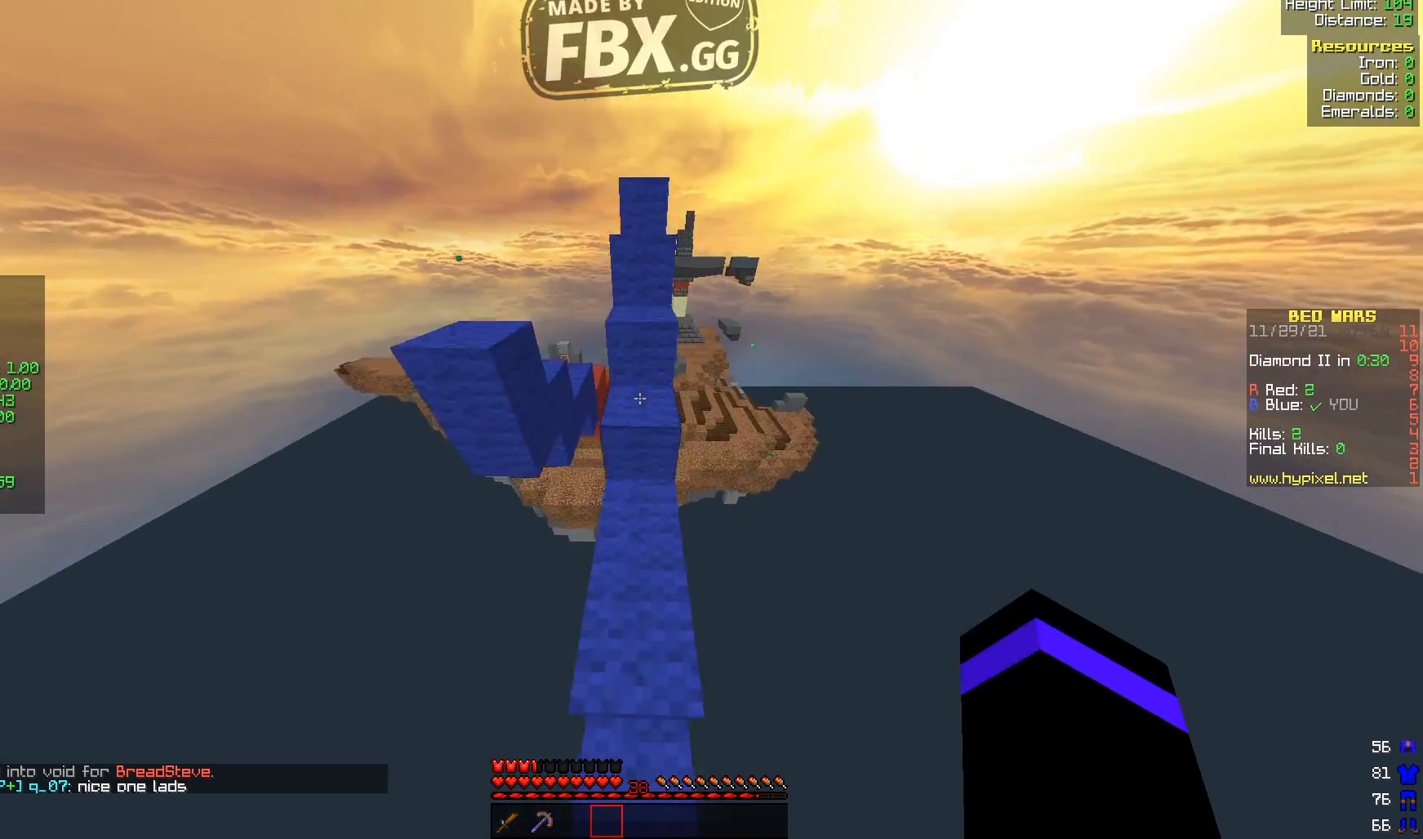
{"keys": ["w"], "events": []}
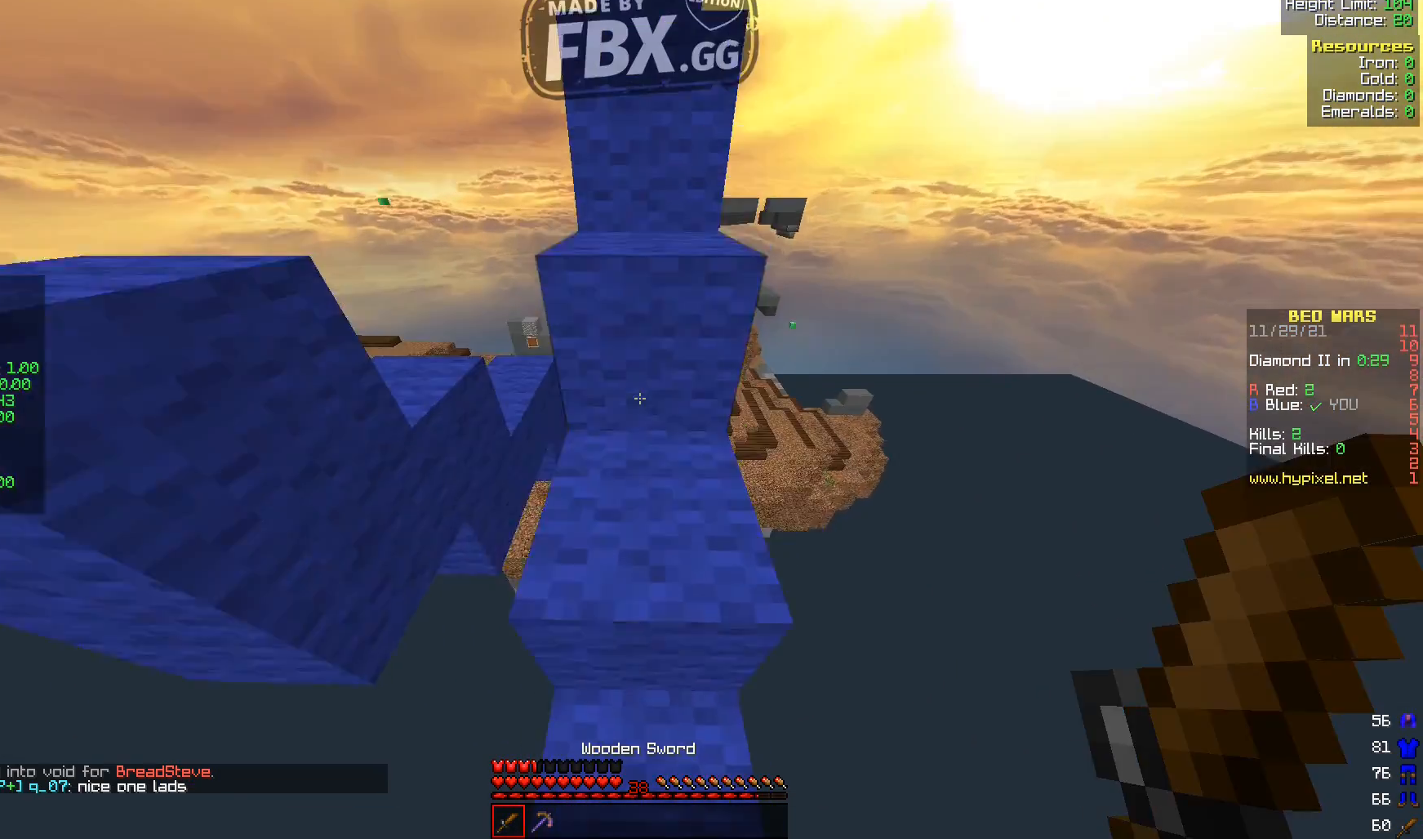
{"keys": ["w"], "events": [[120, "d", "down"], [160, "d", "up"], [360, "d", "down"], [400, "d", "up"]]}
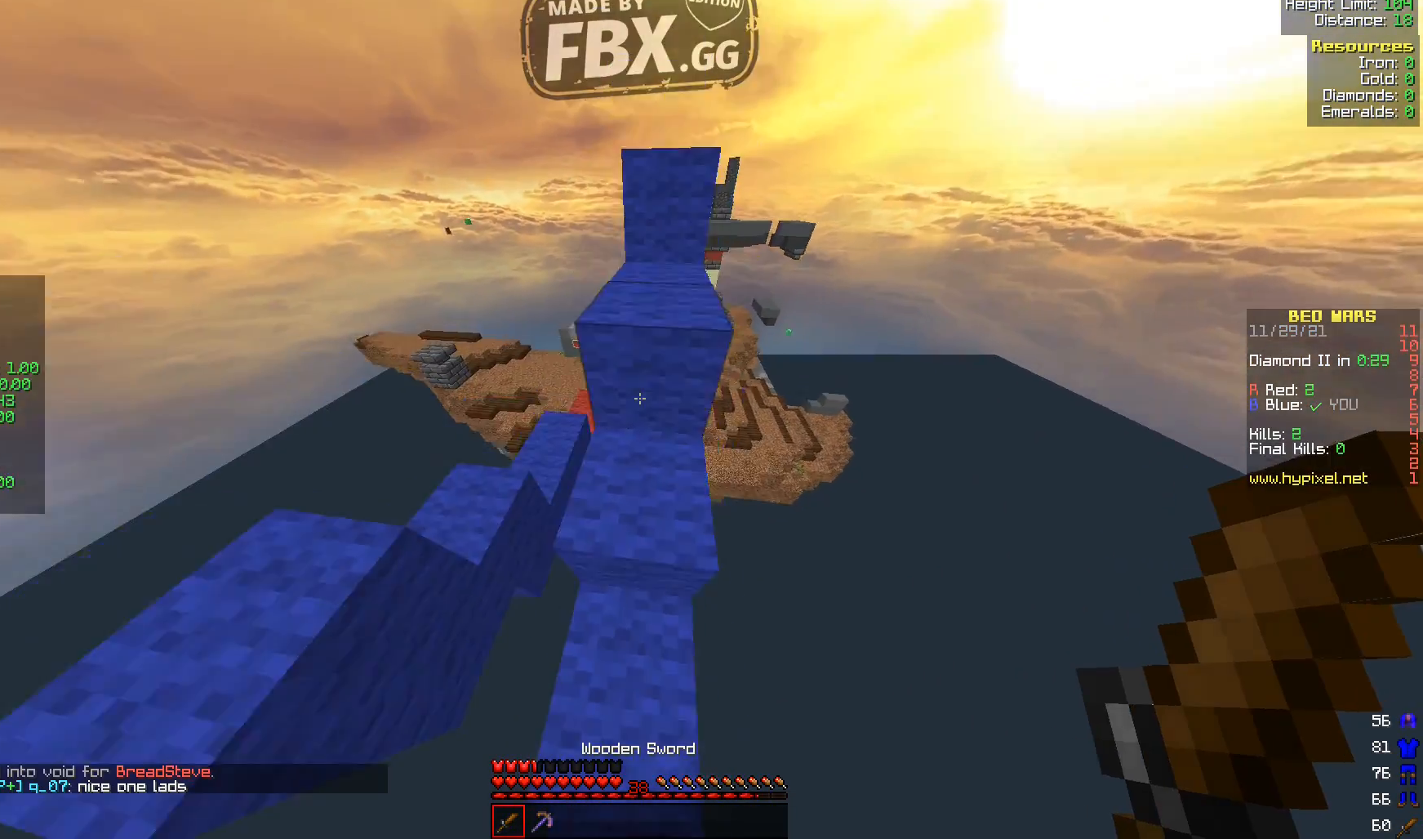
{"keys": ["a", "w"], "events": [[280, "a", "down"]]}
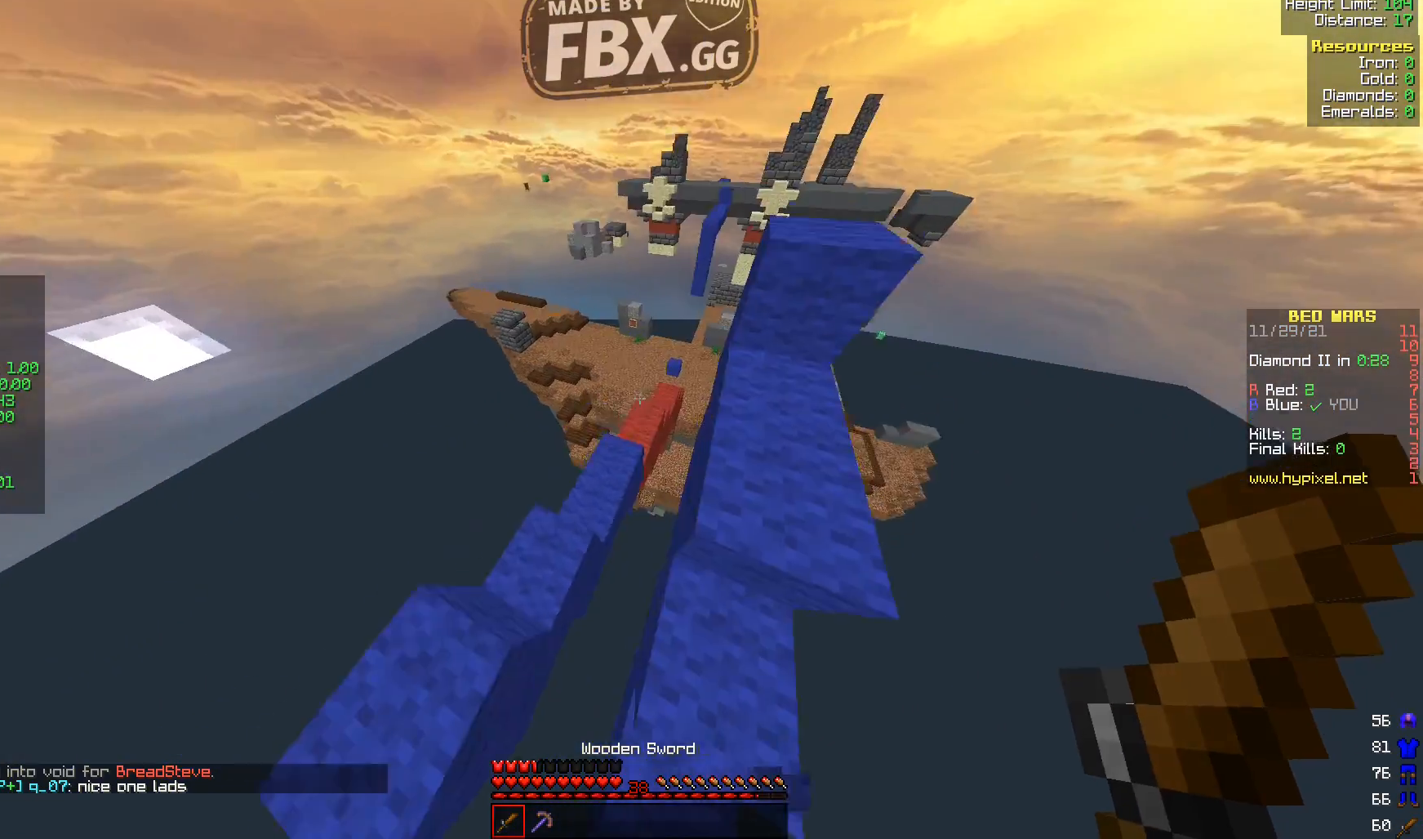
{"keys": ["w"], "events": [[120, "a", "up"], [240, "d", "down"], [440, "d", "up"]]}
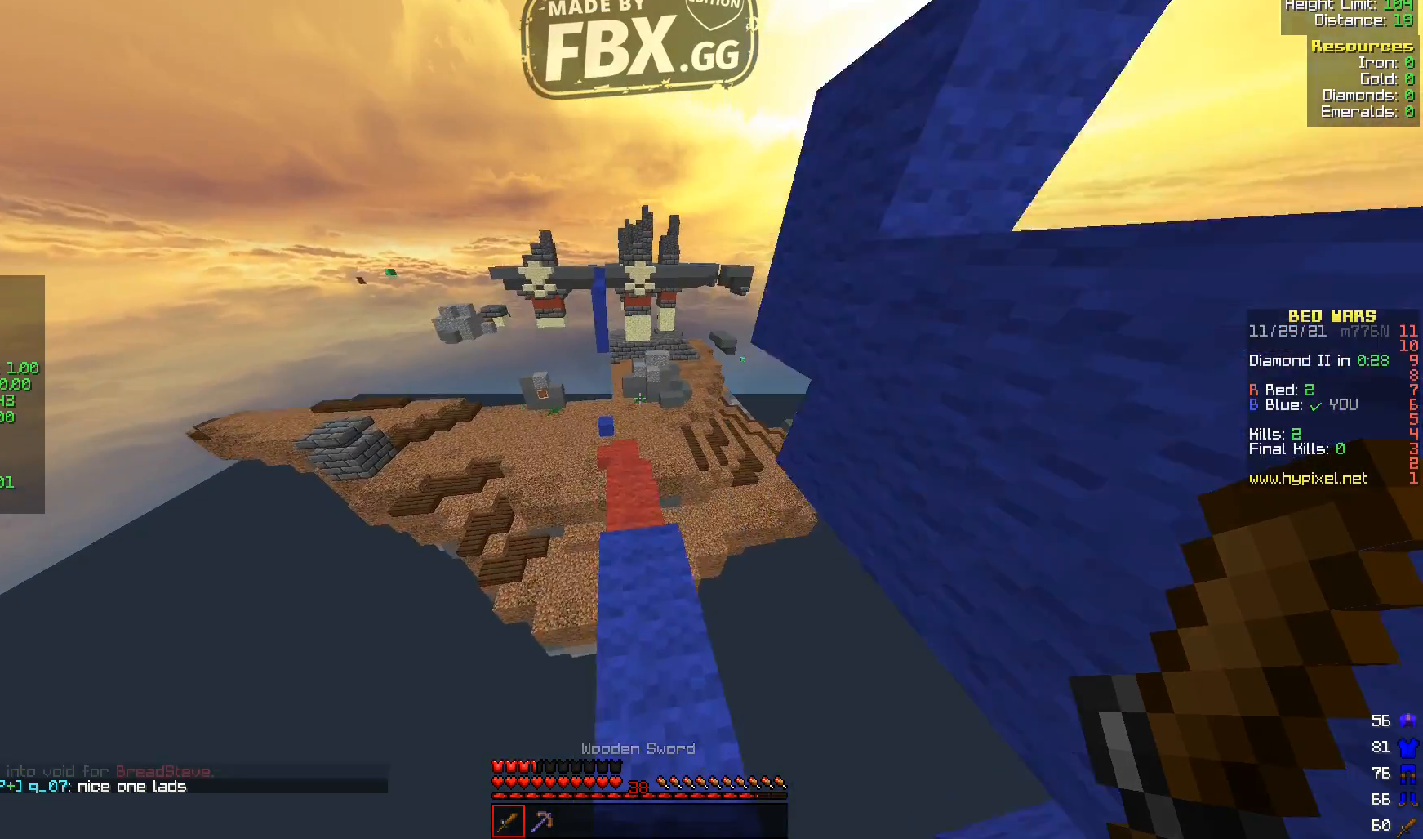
{"keys": ["w"], "events": [[200, "d", "down"], [280, "d", "up"]]}
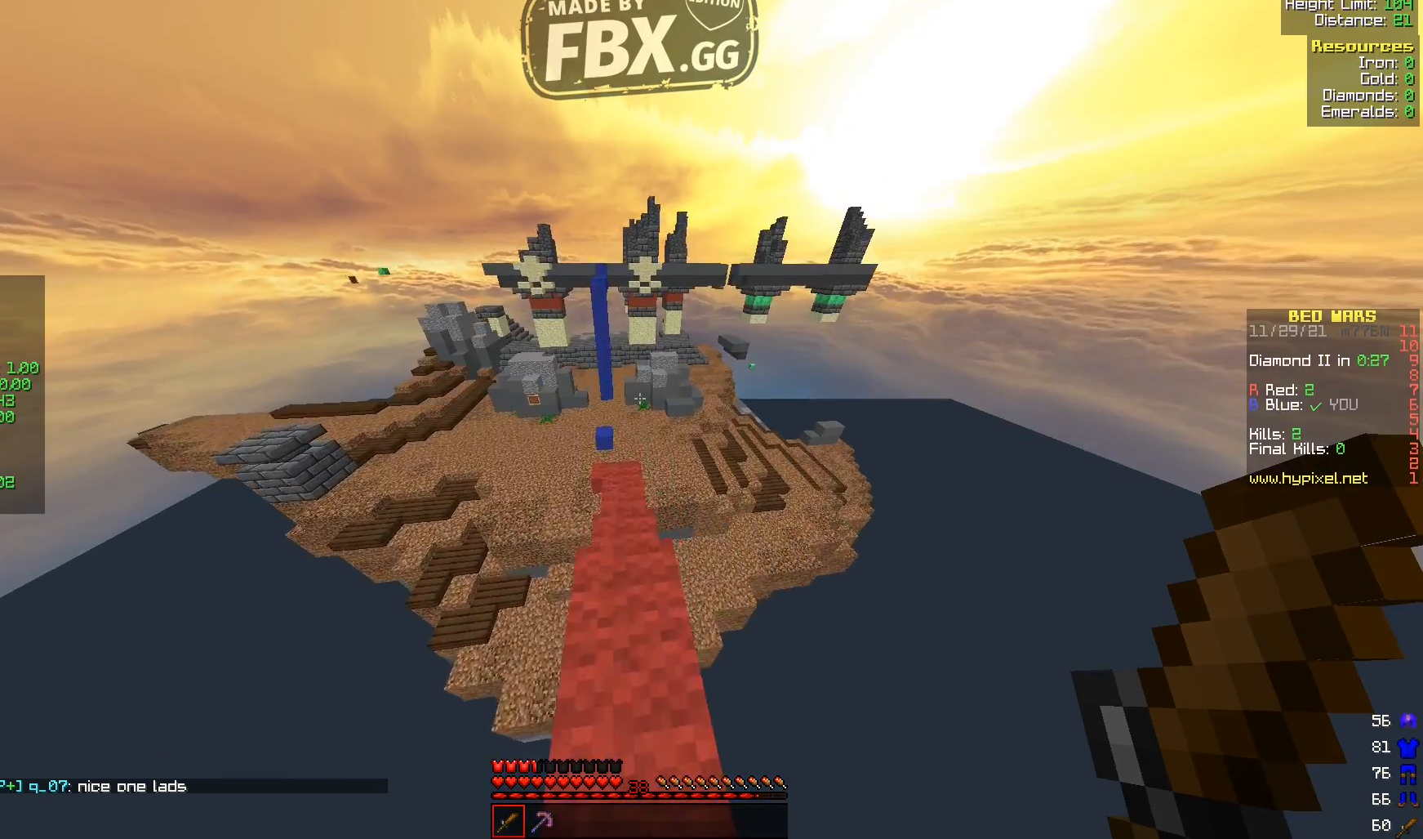
{"keys": ["w"], "events": [[440, "a", "down"], [480, "a", "up"]]}
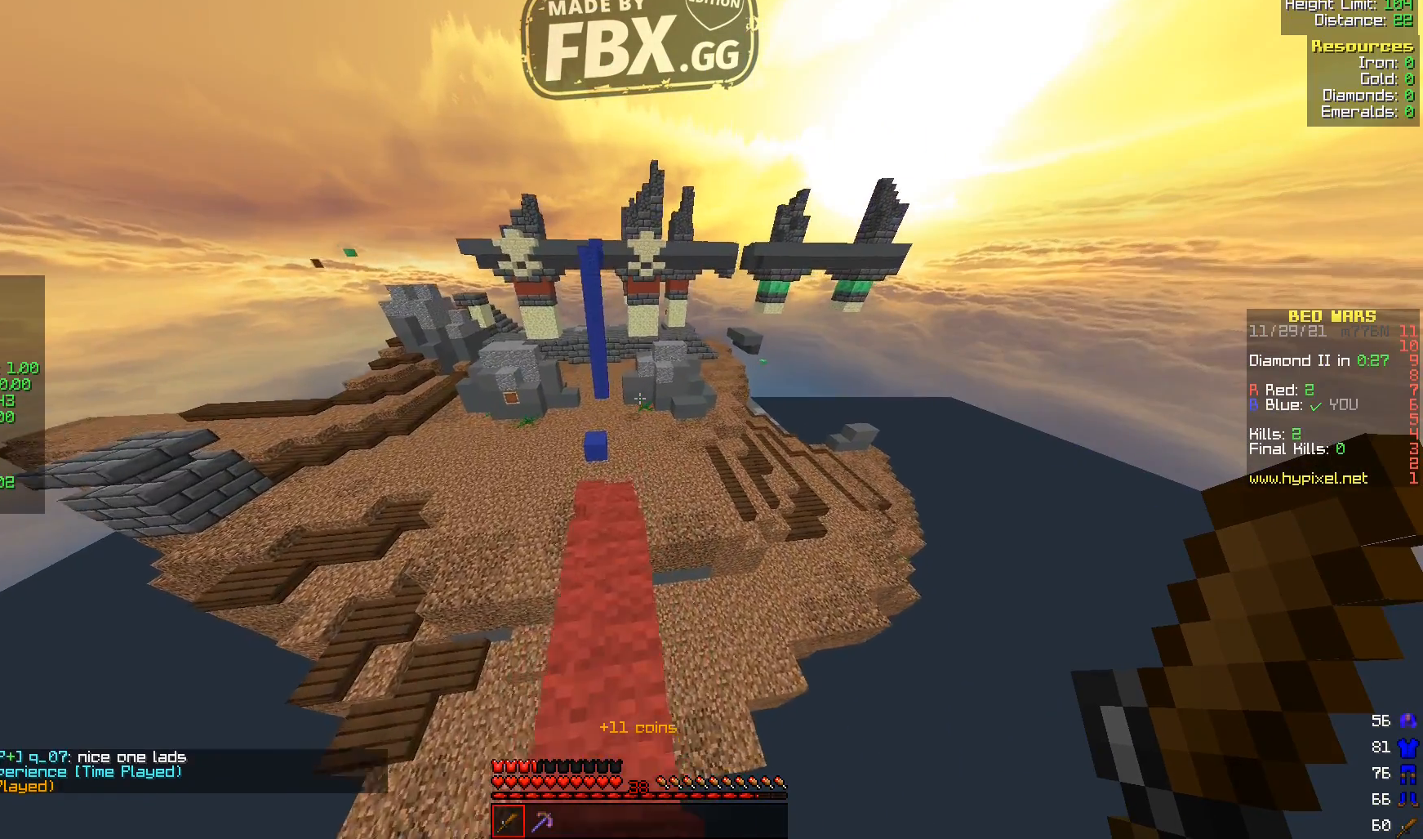
{"keys": ["w"], "events": [[360, "a", "down"], [480, "a", "up"]]}
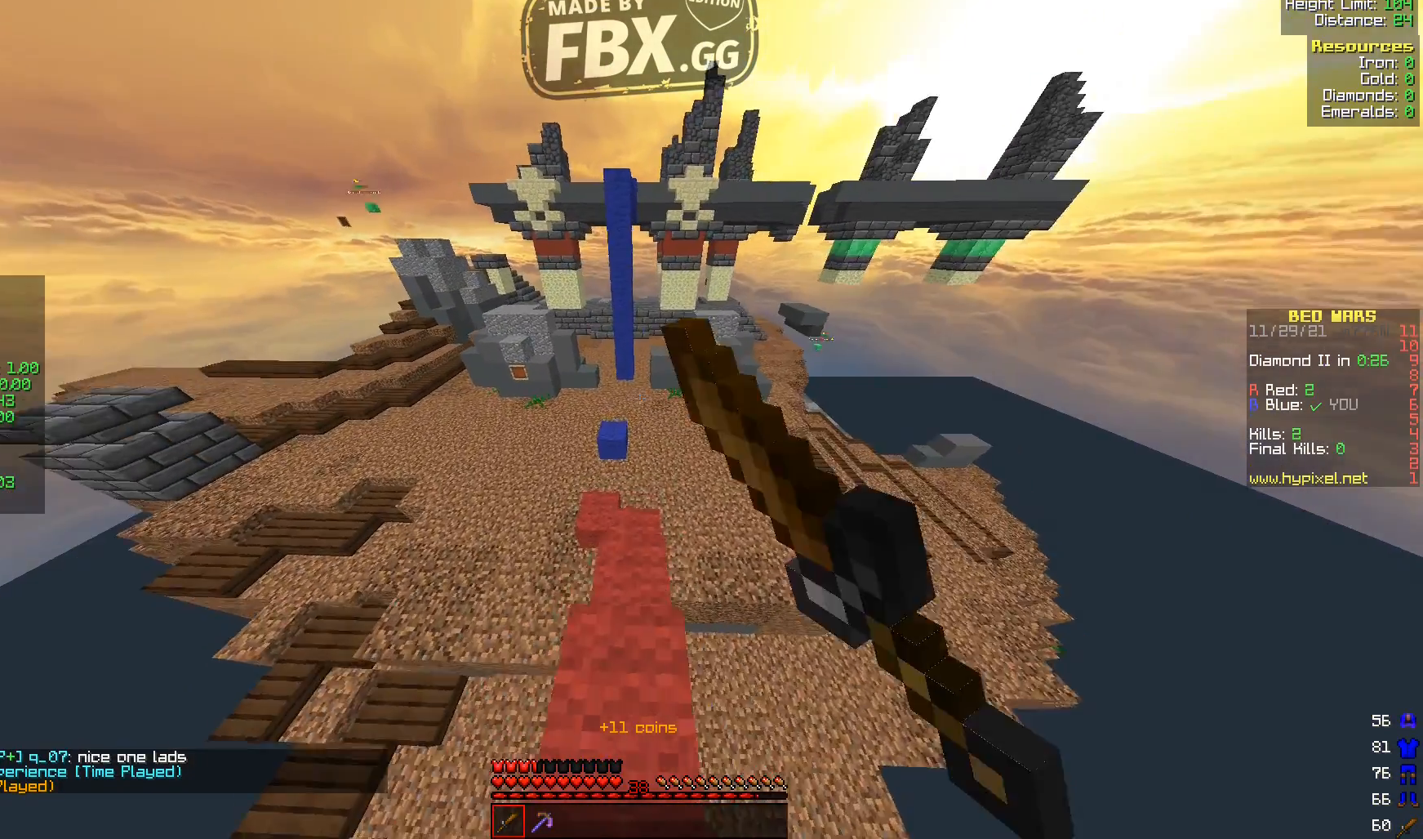
{"keys": ["a", "w"], "events": [[440, "a", "down"]]}
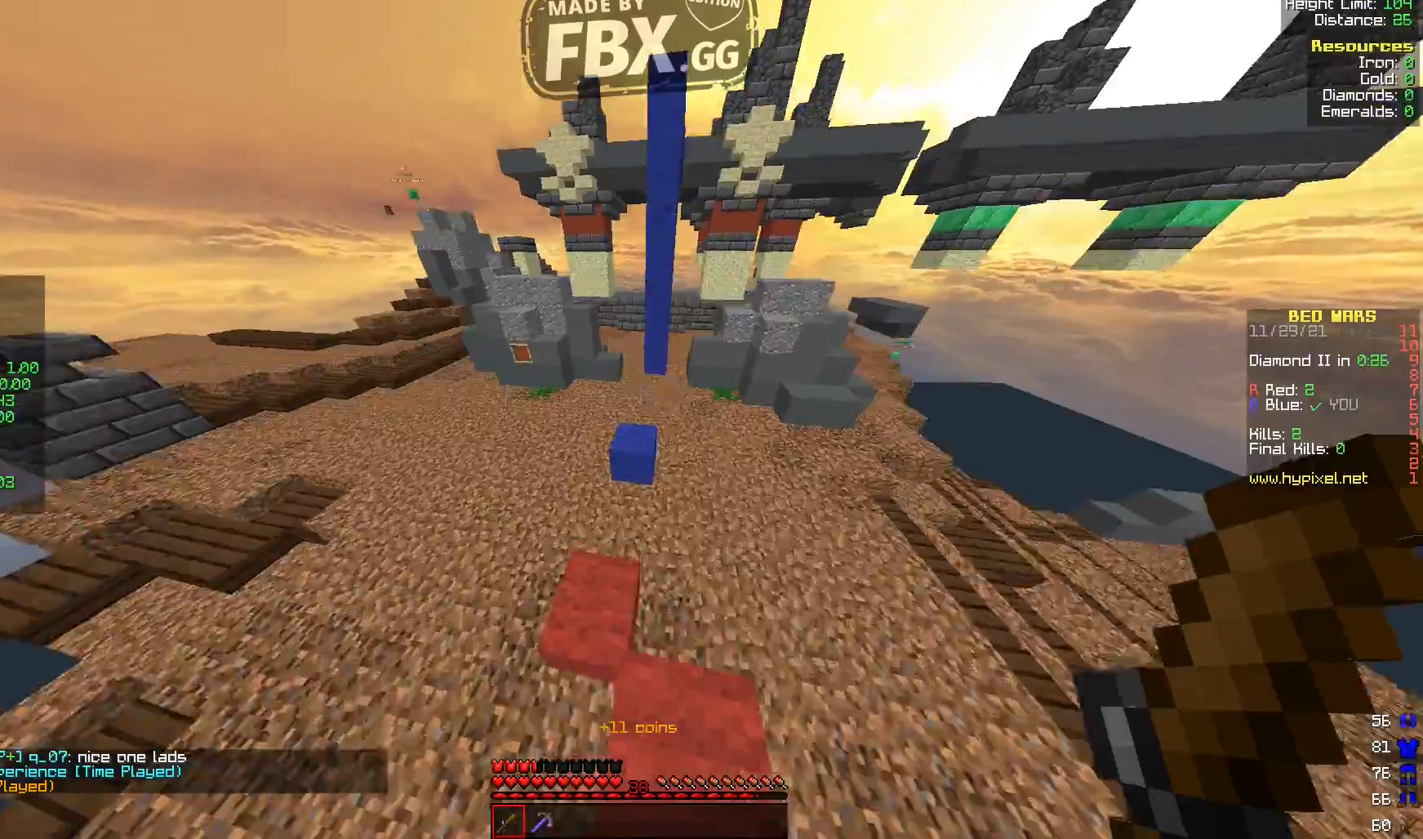
{"keys": ["w"], "events": [[200, "a", "up"]]}
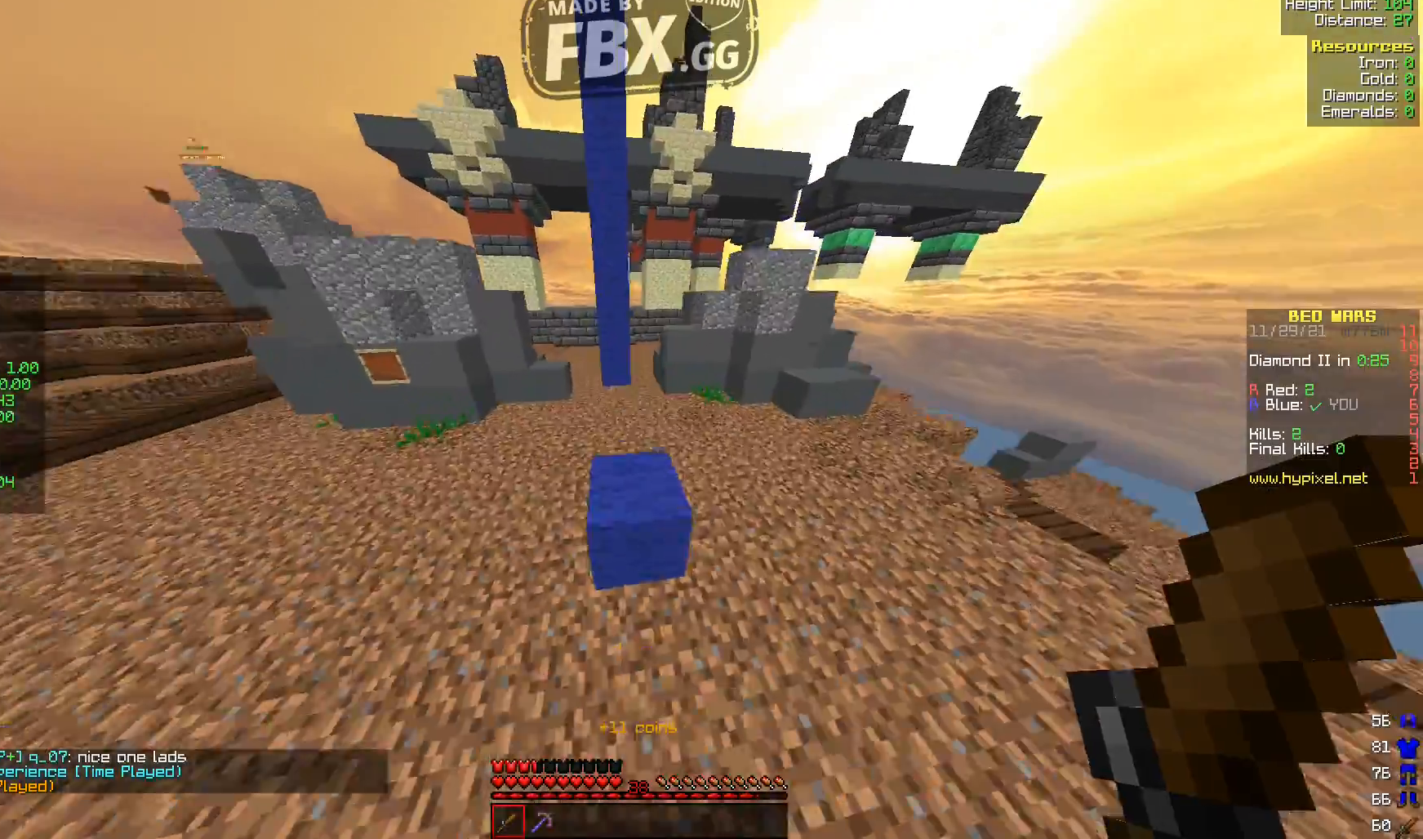
{"keys": ["w"], "events": [[40, "d", "down"], [240, "d", "up"], [280, "a", "down"], [440, "a", "up"]]}
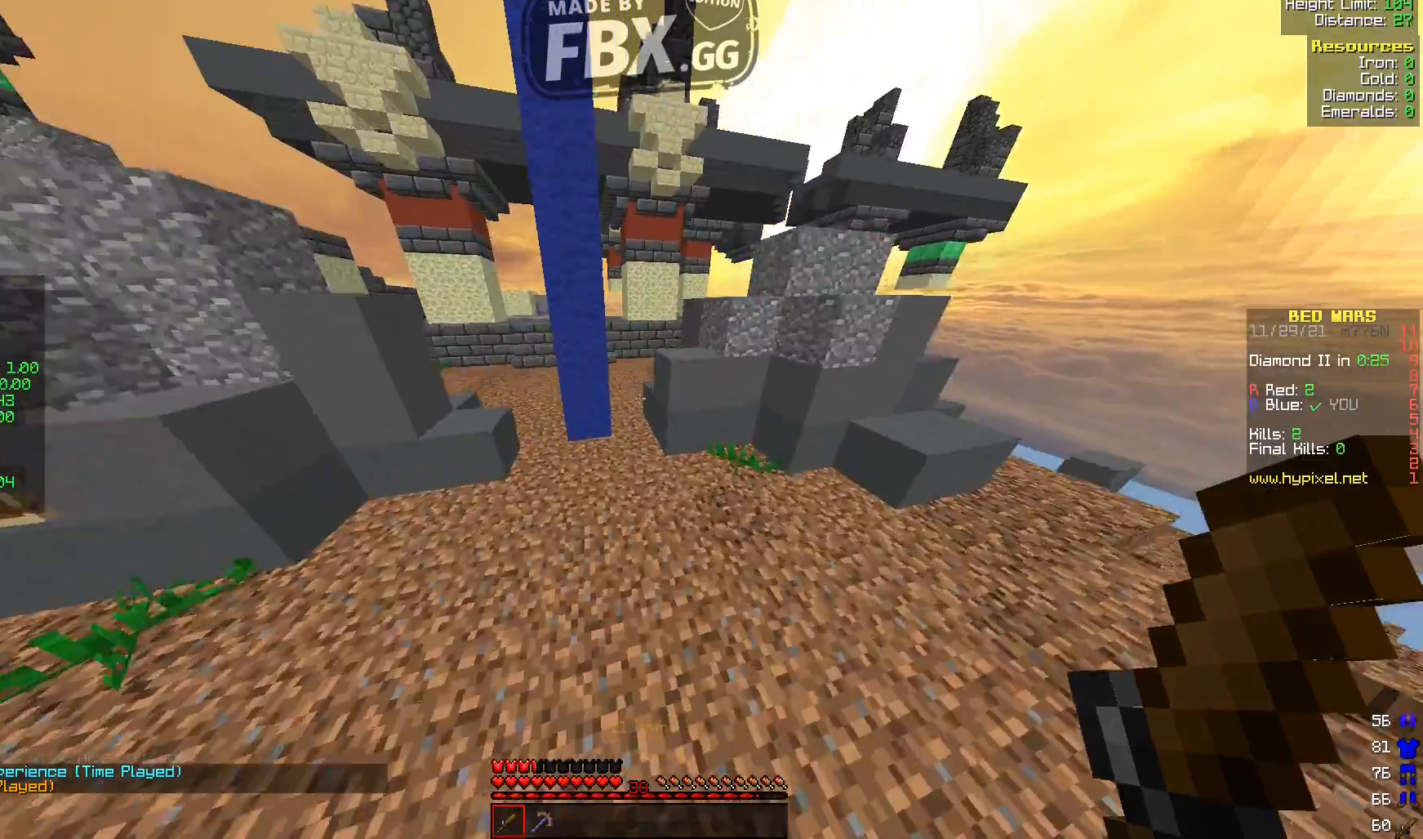
{"keys": ["w"], "events": []}
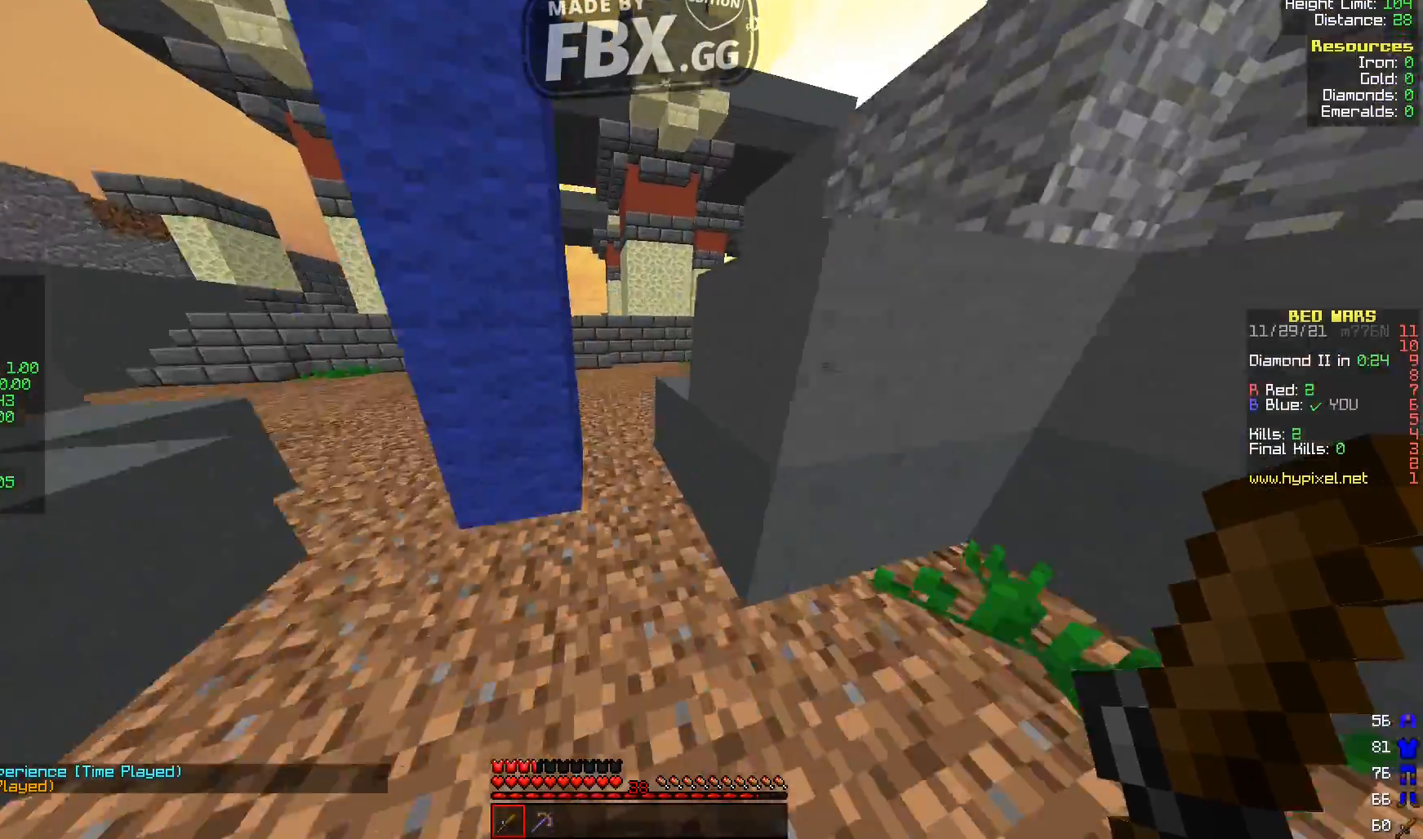
{"keys": ["w"], "events": []}
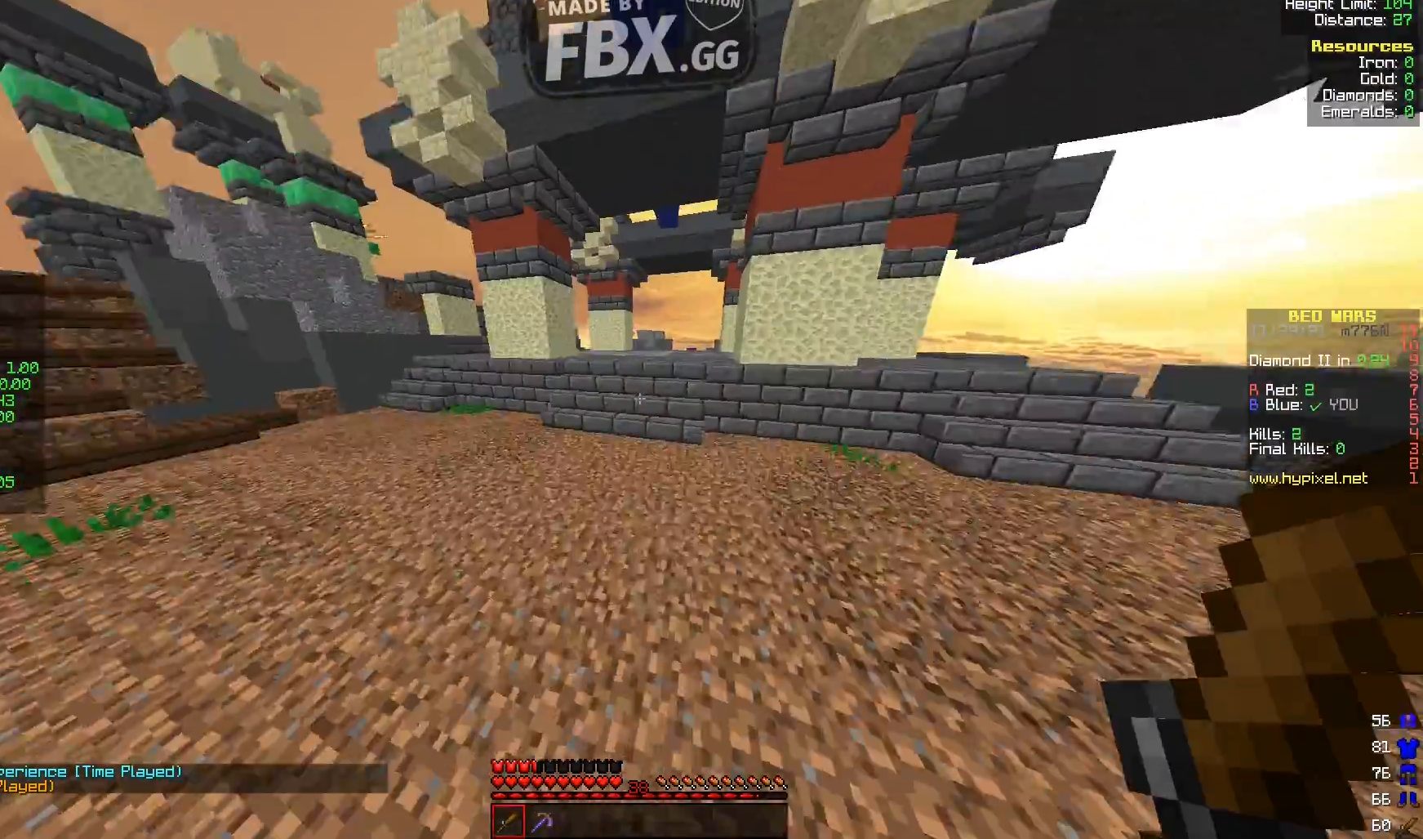
{"keys": ["a", "w"], "events": [[280, "a", "down"]]}
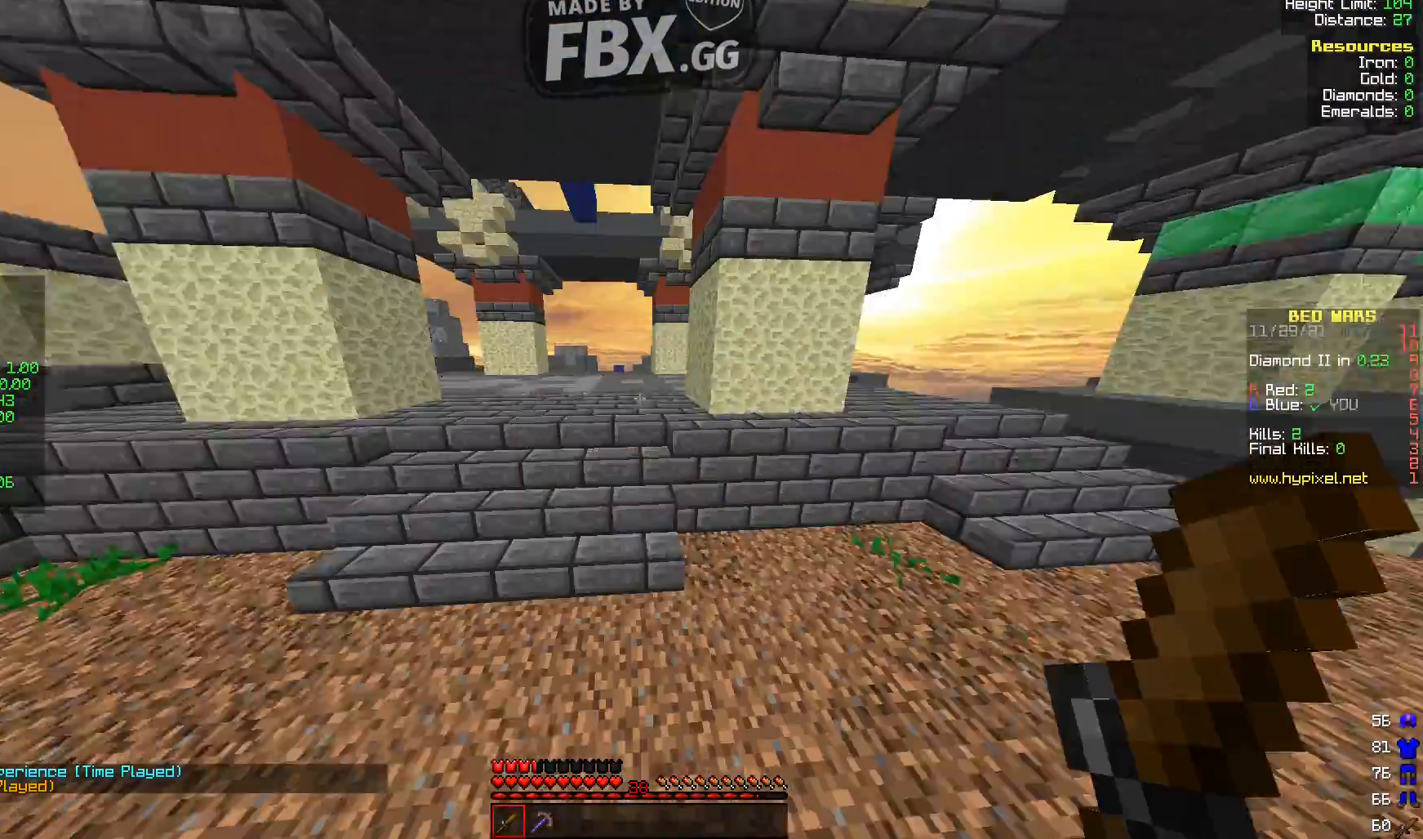
{"keys": ["a", "w"], "events": []}
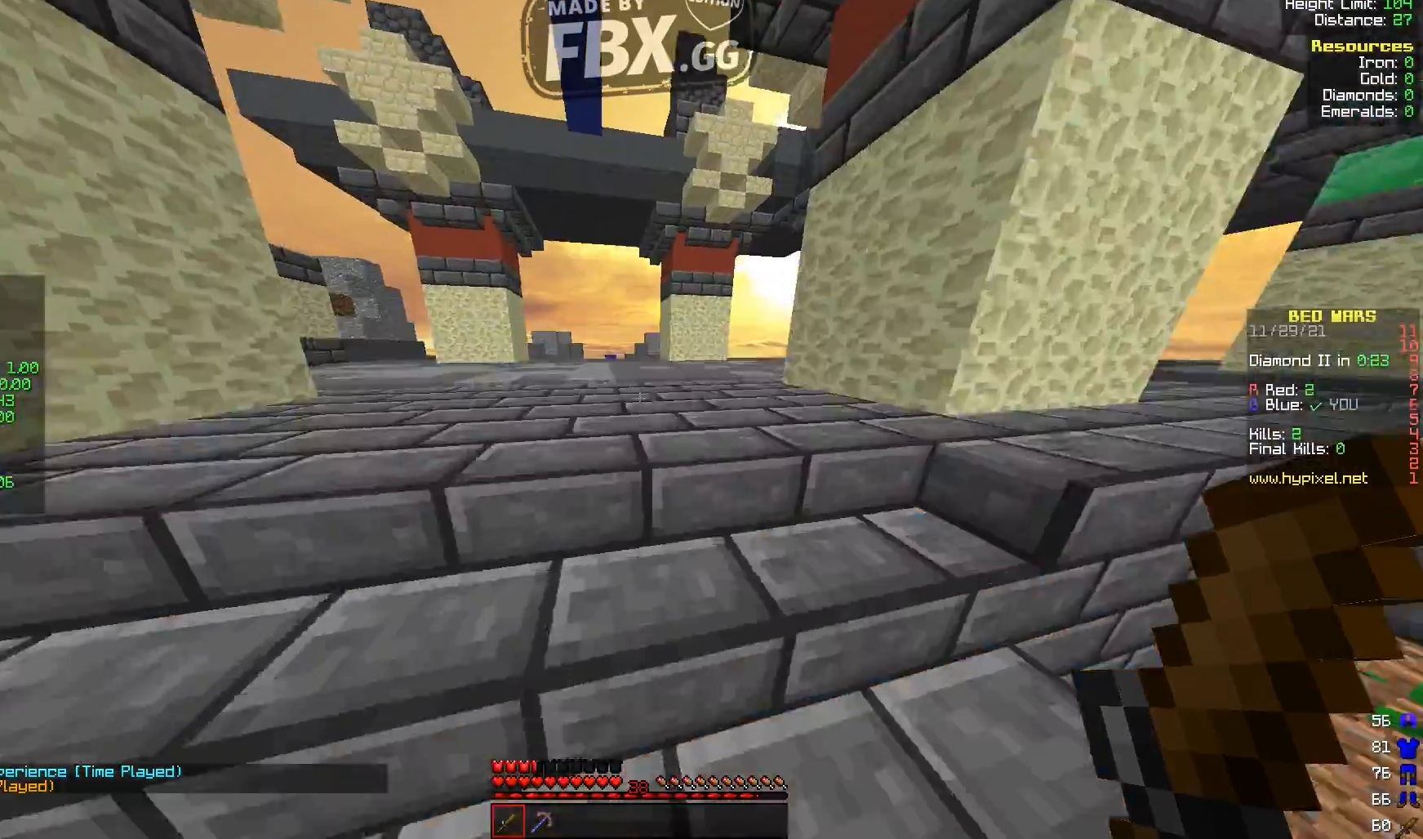
{"keys": ["w"], "events": [[240, "a", "up"]]}
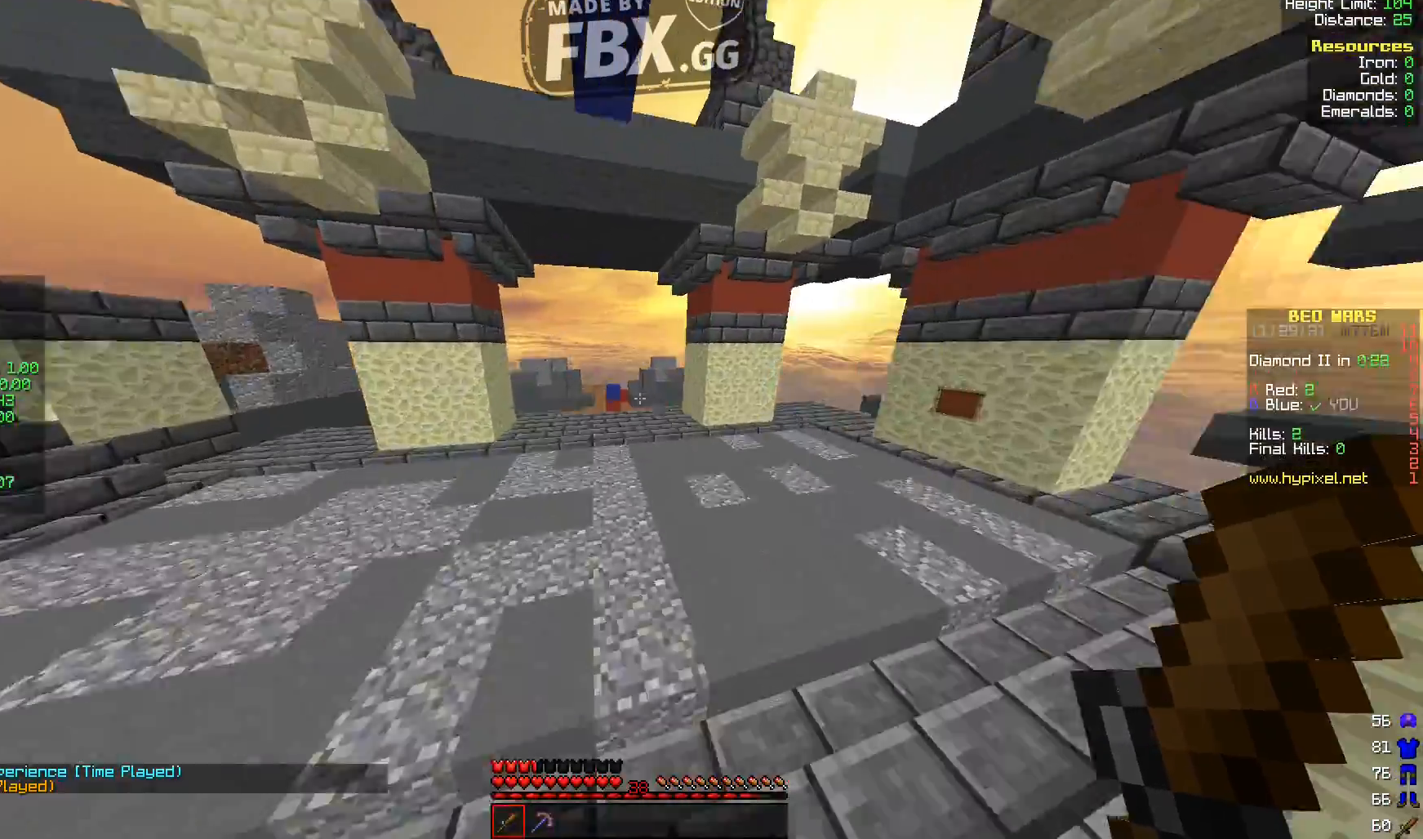
{"keys": ["a", "w"], "events": [[160, "a", "down"]]}
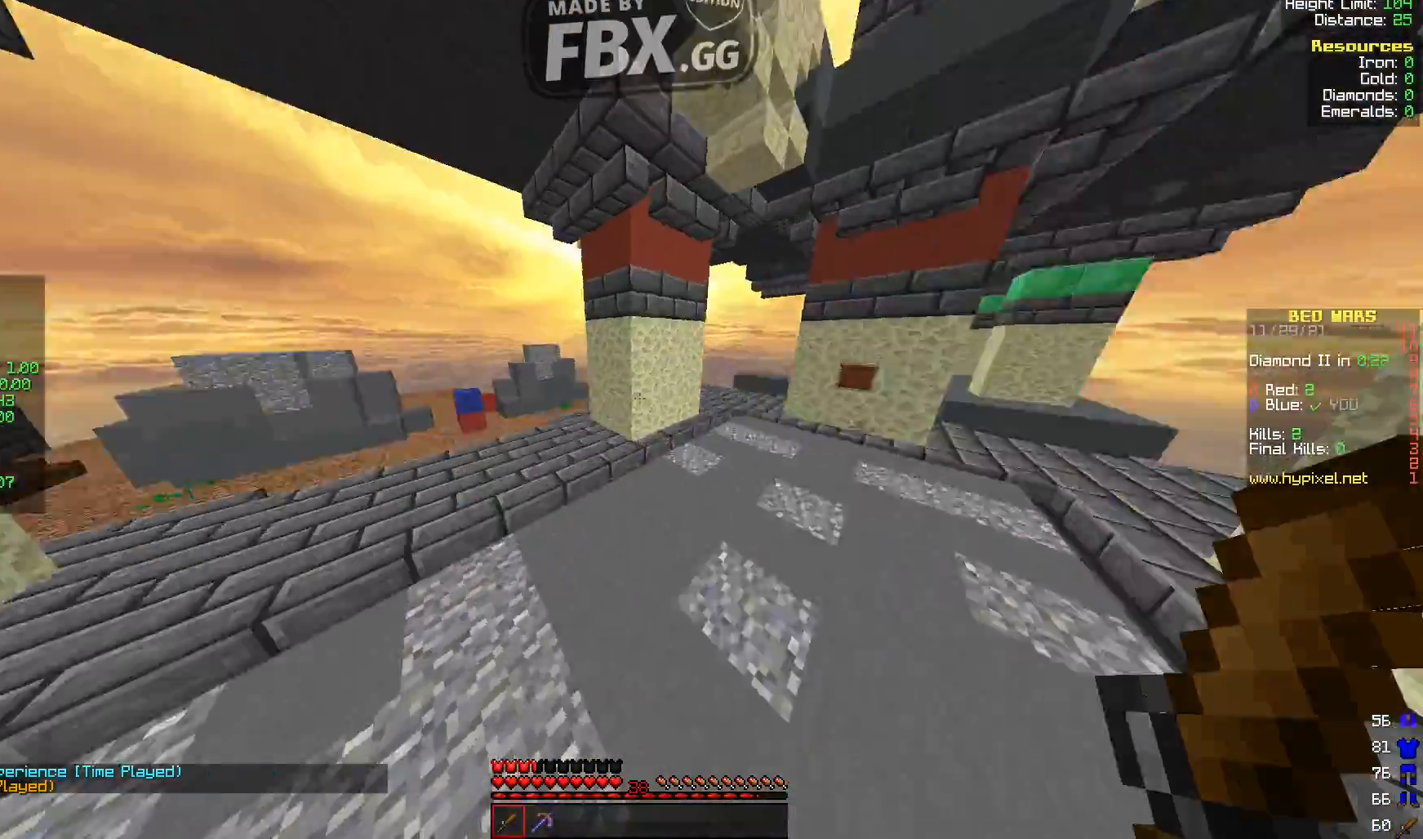
{"keys": ["a", "w"], "events": []}
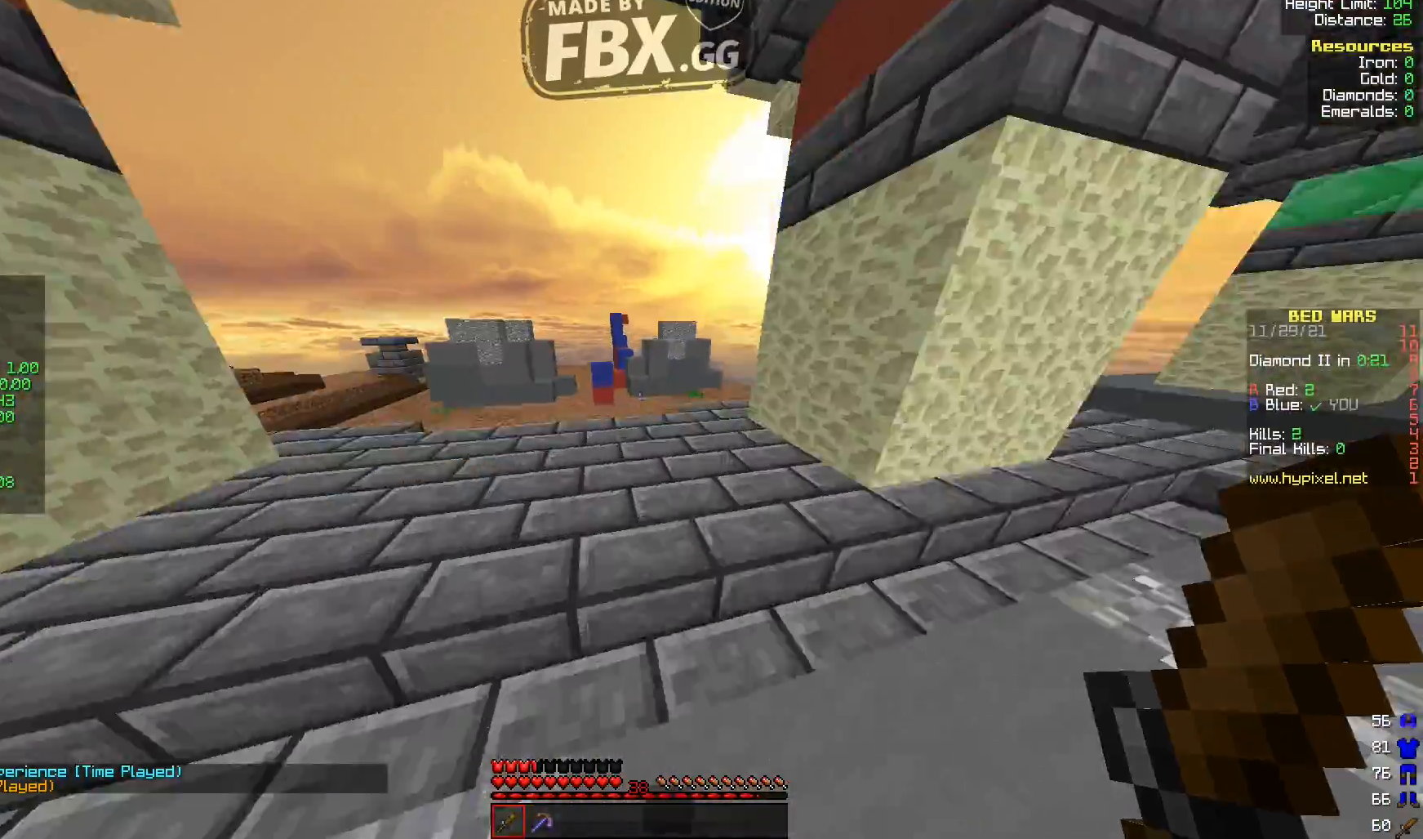
{"keys": ["w"], "events": [[400, "a", "up"]]}
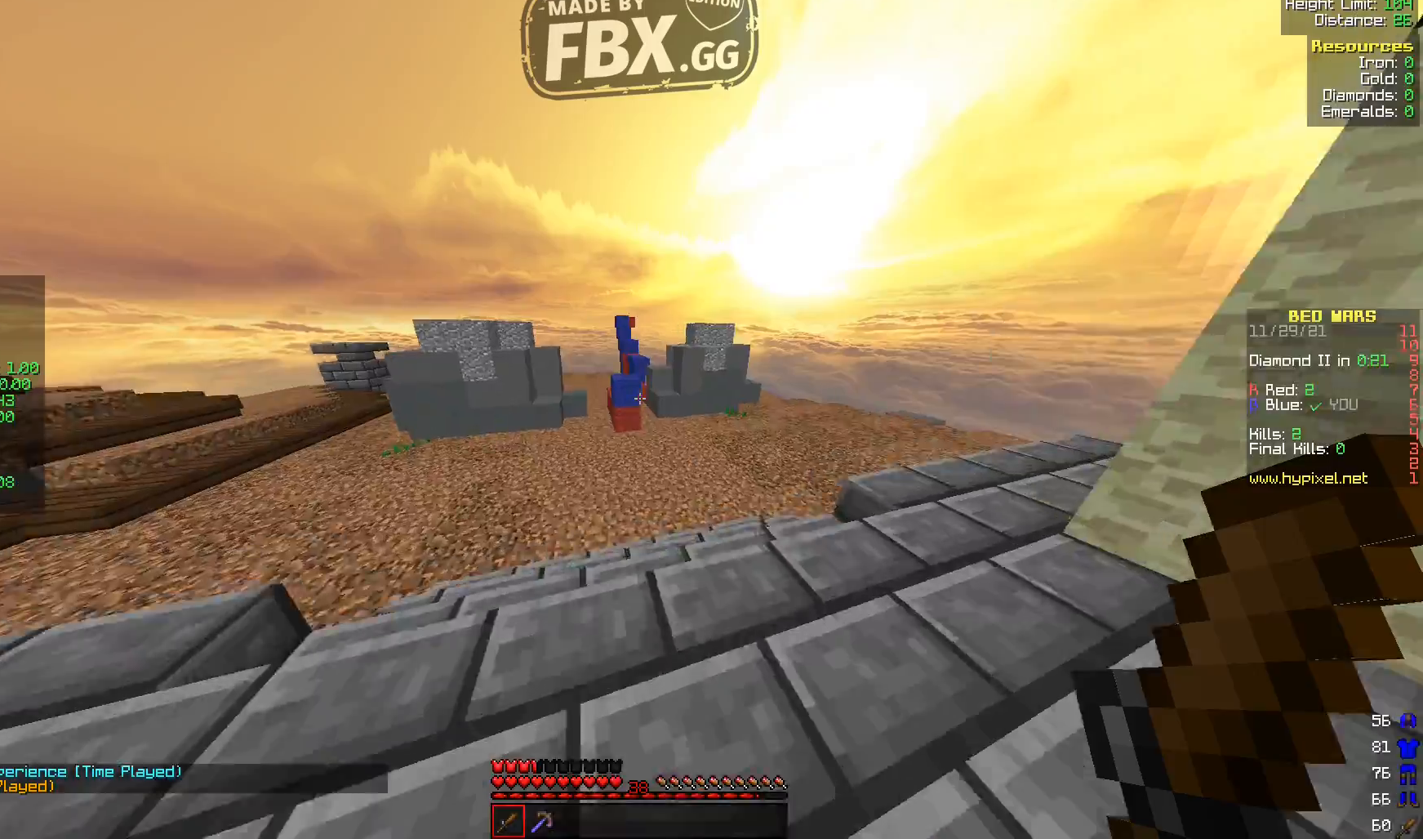
{"keys": ["d", "w"], "events": [[320, "d", "down"]]}
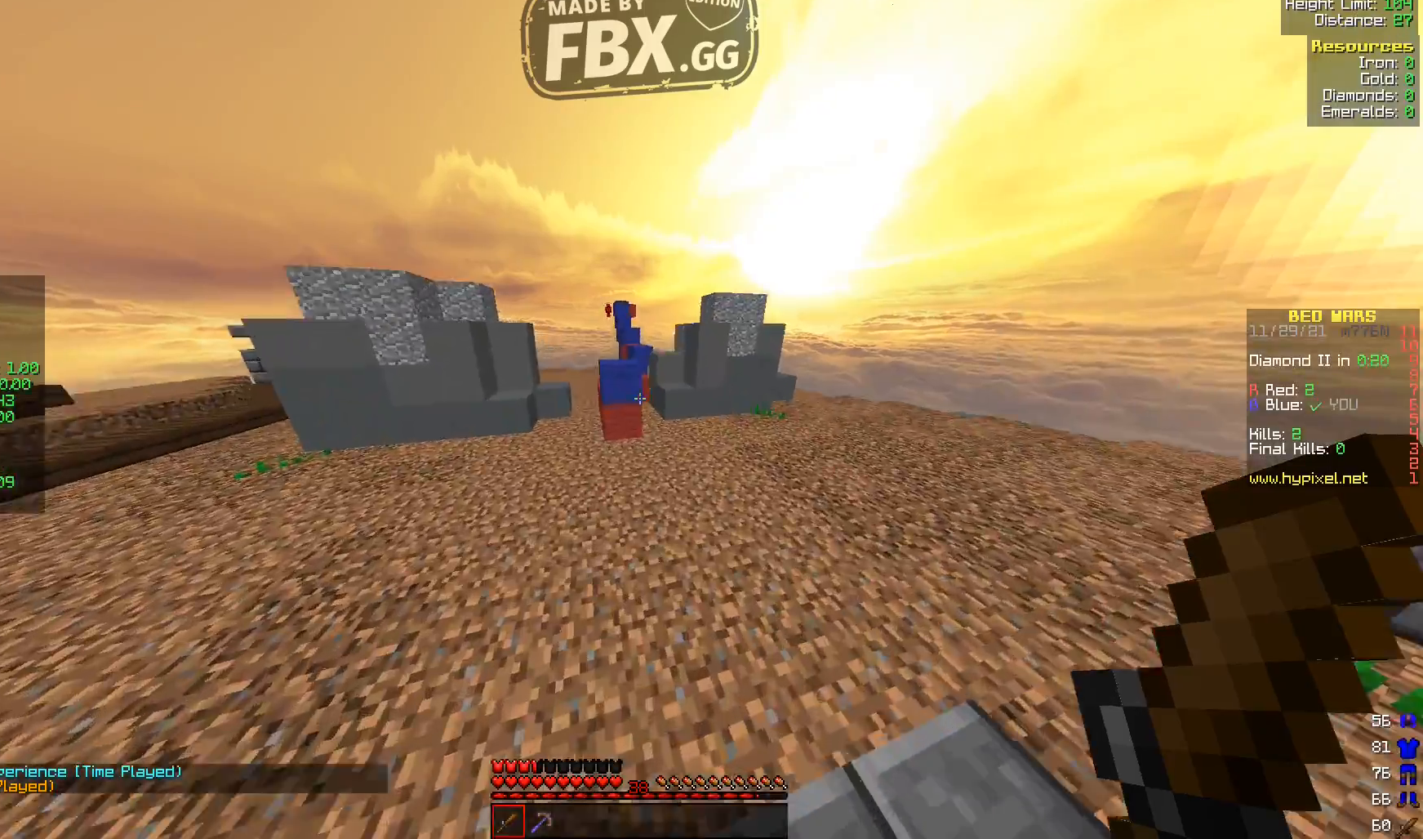
{"keys": ["w"], "events": [[320, "d", "up"]]}
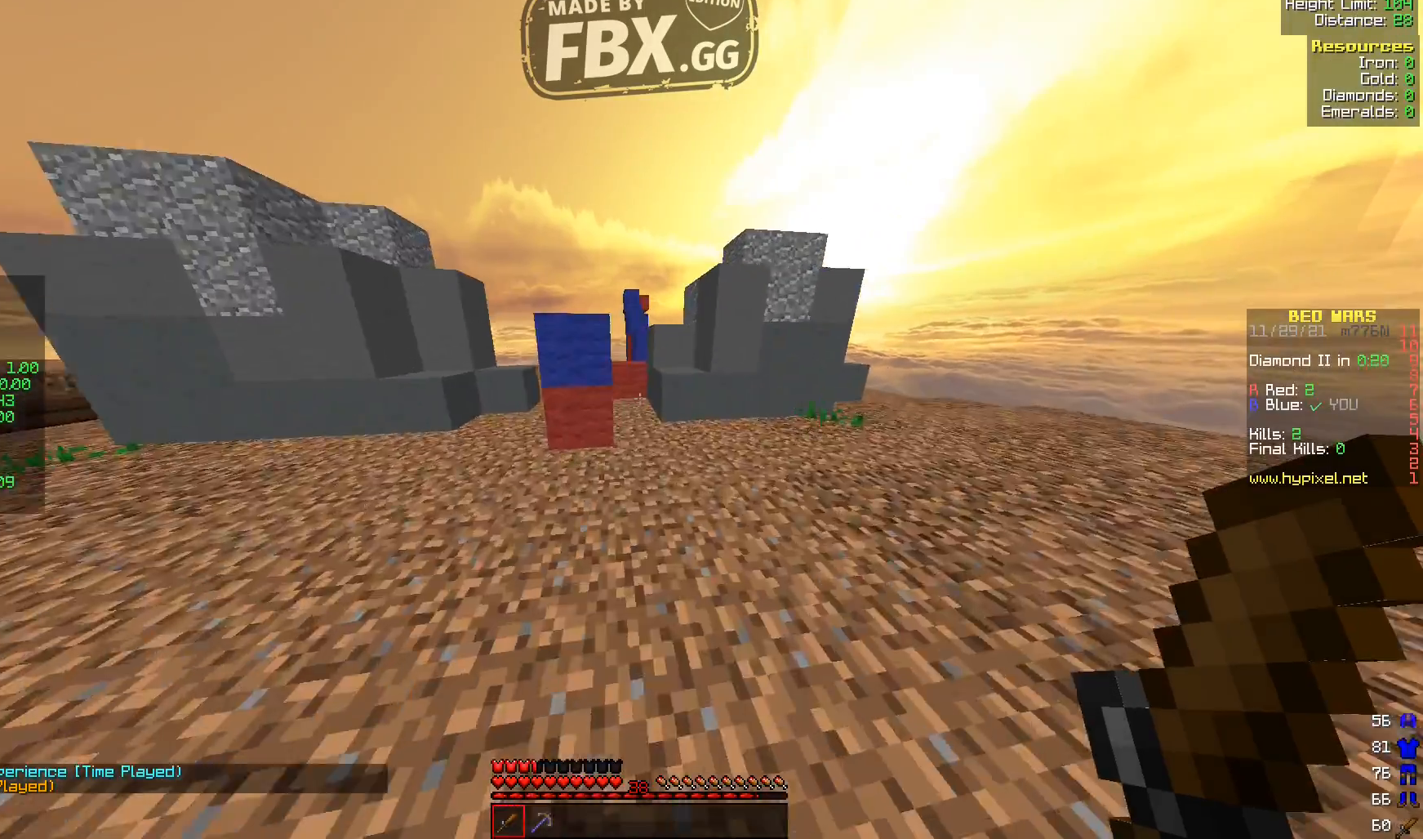
{"keys": ["w"], "events": [[80, "d", "down"], [160, "d", "up"]]}
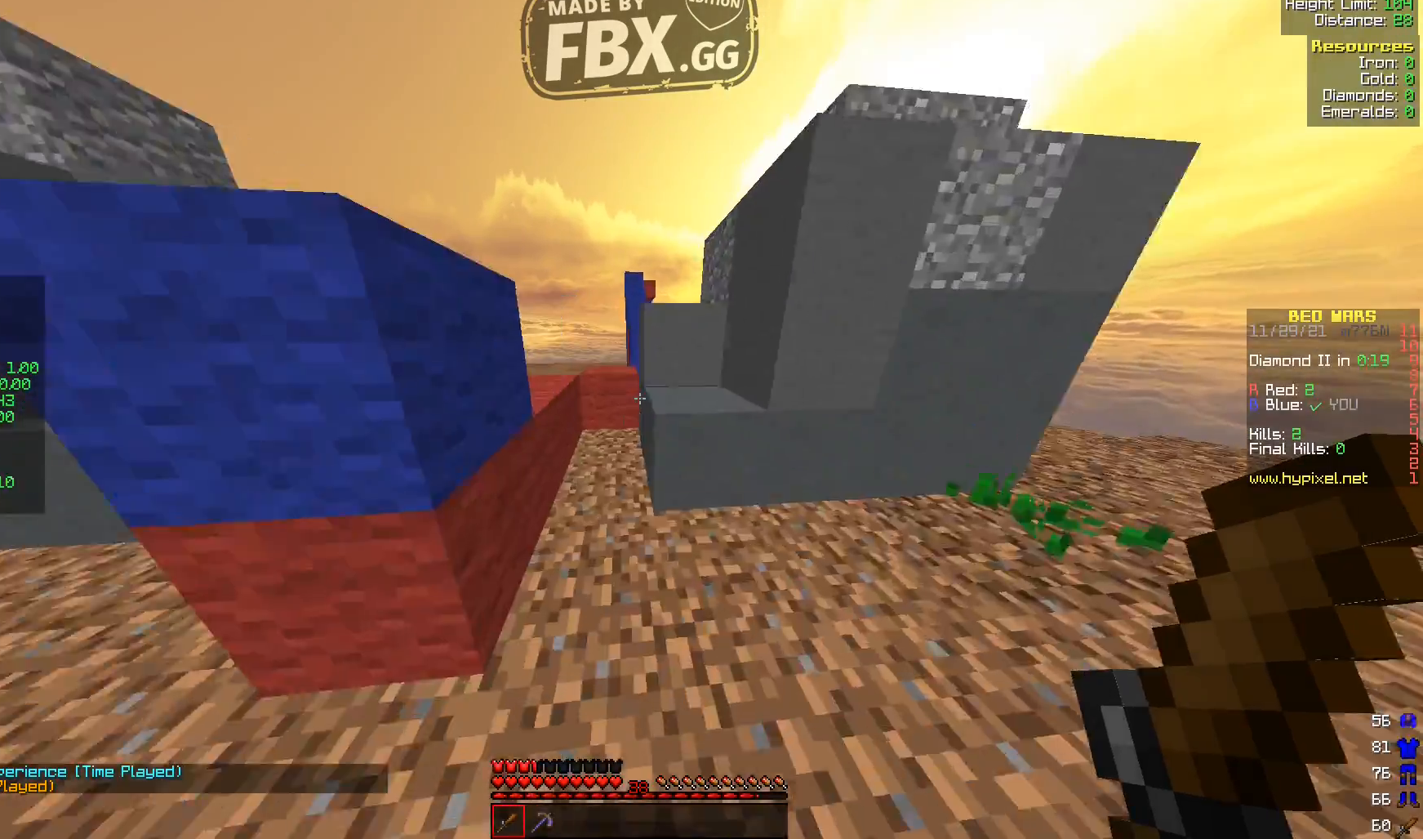
{"keys": ["w"], "events": [[80, "a", "down"], [240, "a", "up"]]}
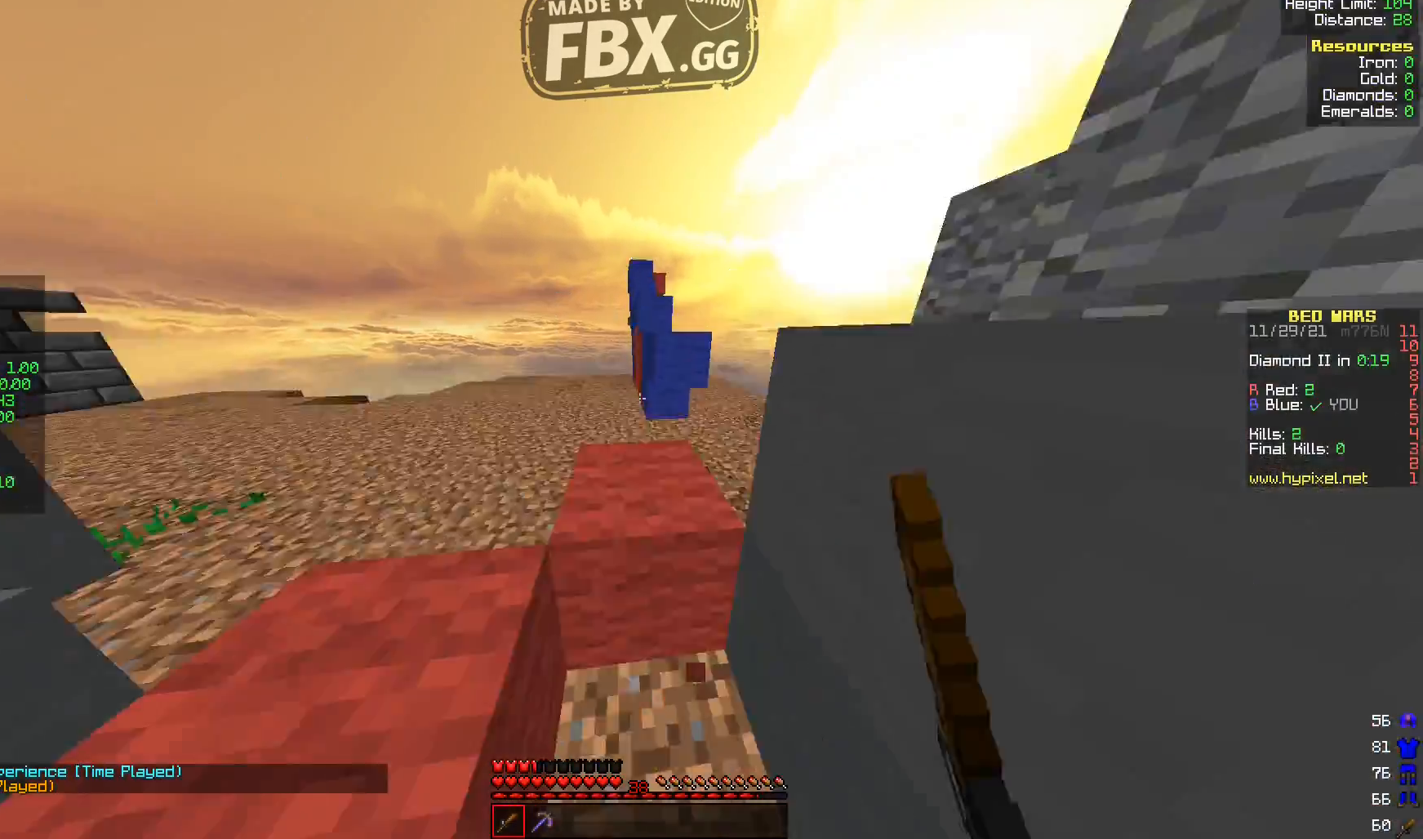
{"keys": ["d", "w"], "events": [[440, "d", "down"]]}
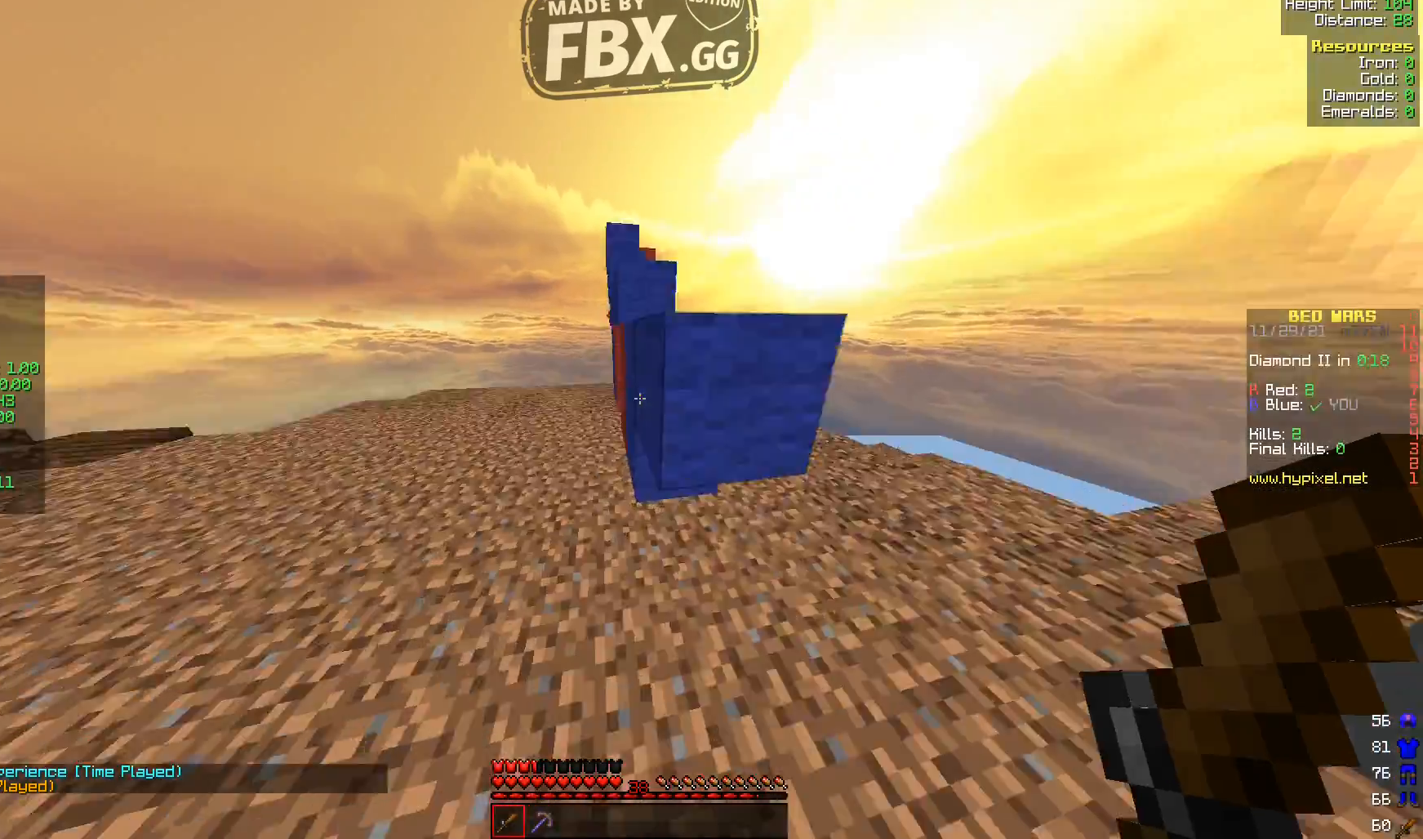
{"keys": ["s"], "events": [[80, "d", "up"], [120, "a", "down"], [200, "a", "up"], [400, "w", "up"], [480, "s", "down"]]}
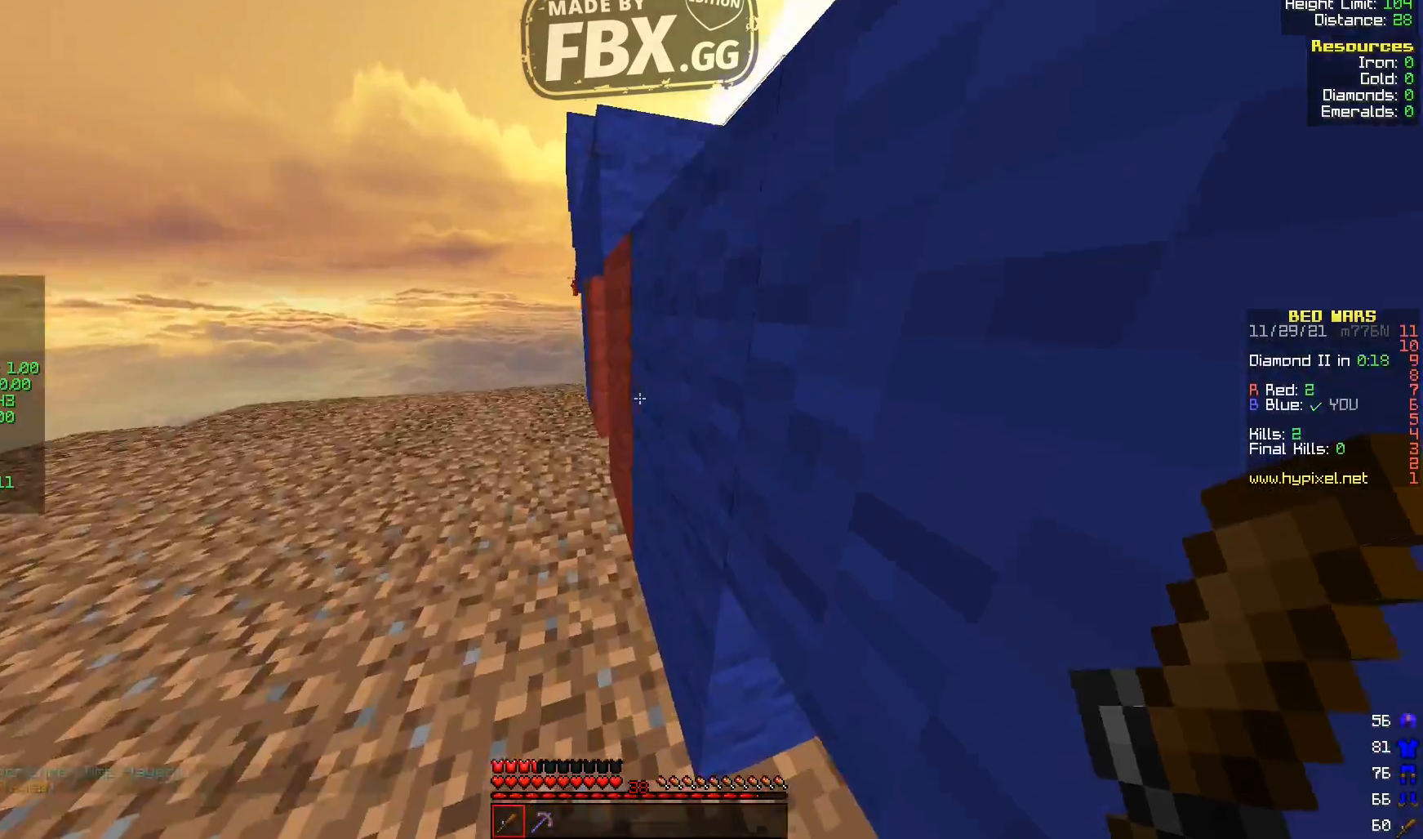
{"keys": ["s"], "events": []}
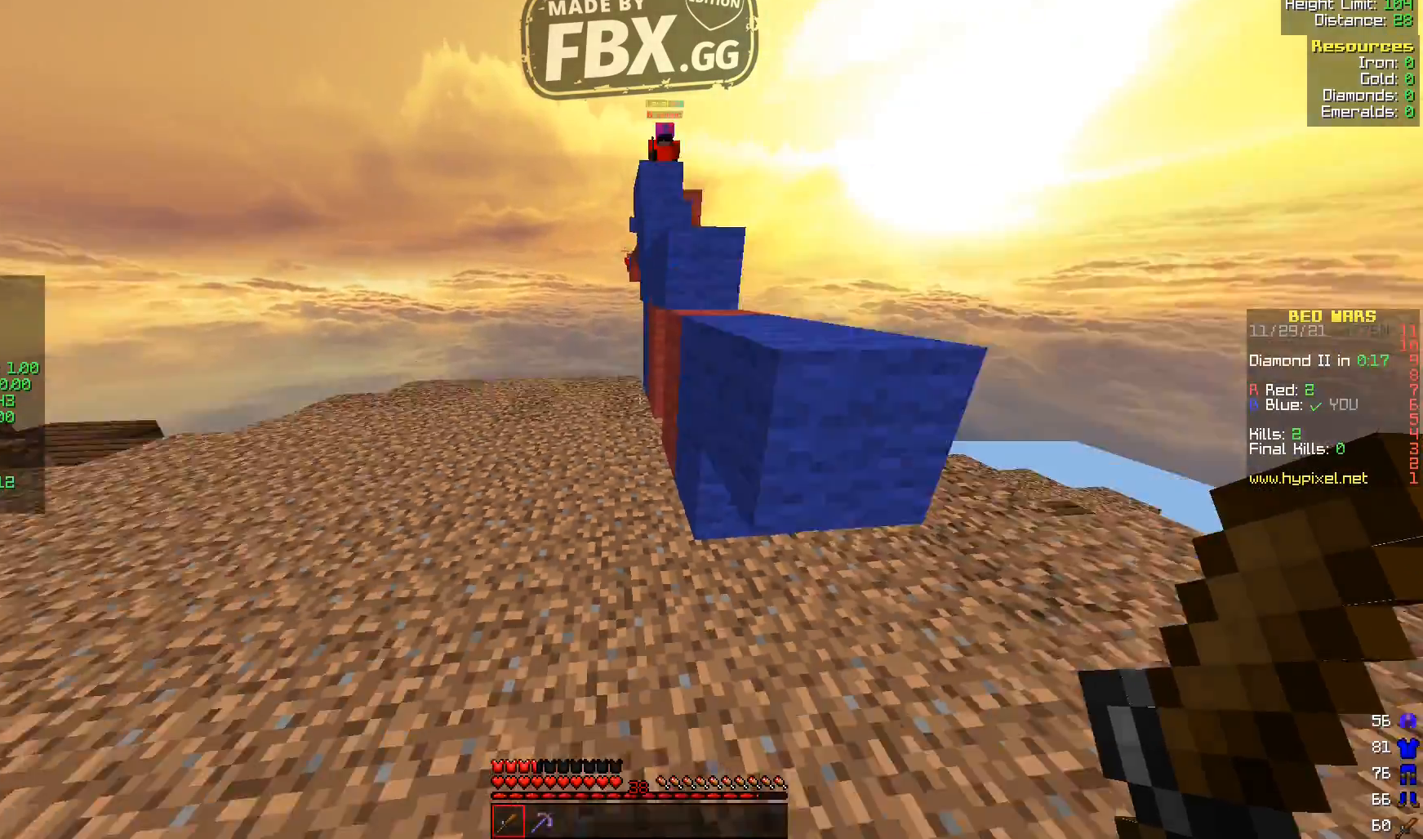
{"keys": ["w"], "events": [[280, "s", "up"], [360, "w", "down"], [400, "d", "down"], [520, "d", "up"]]}
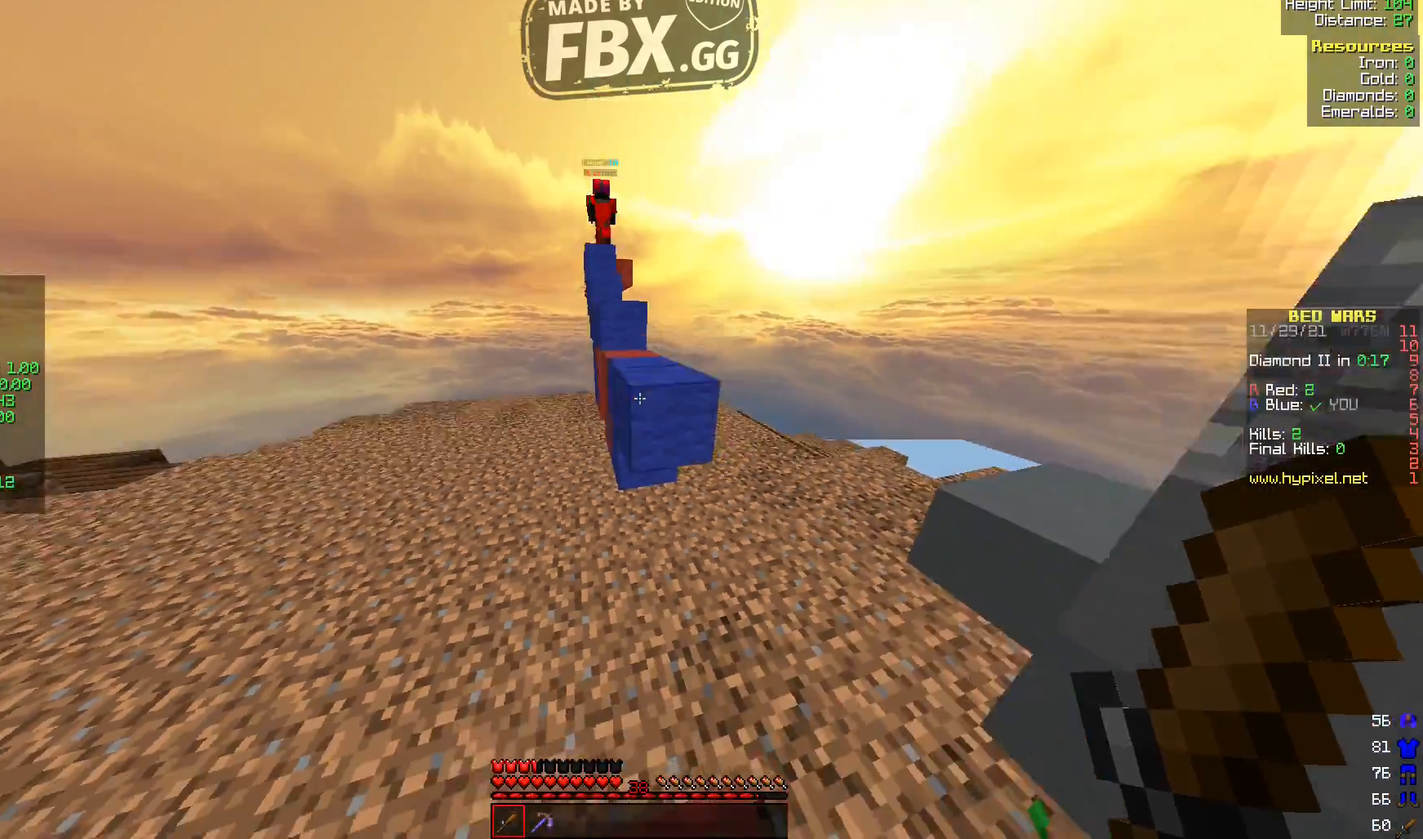
{"keys": ["d", "w"], "events": [[320, "d", "down"]]}
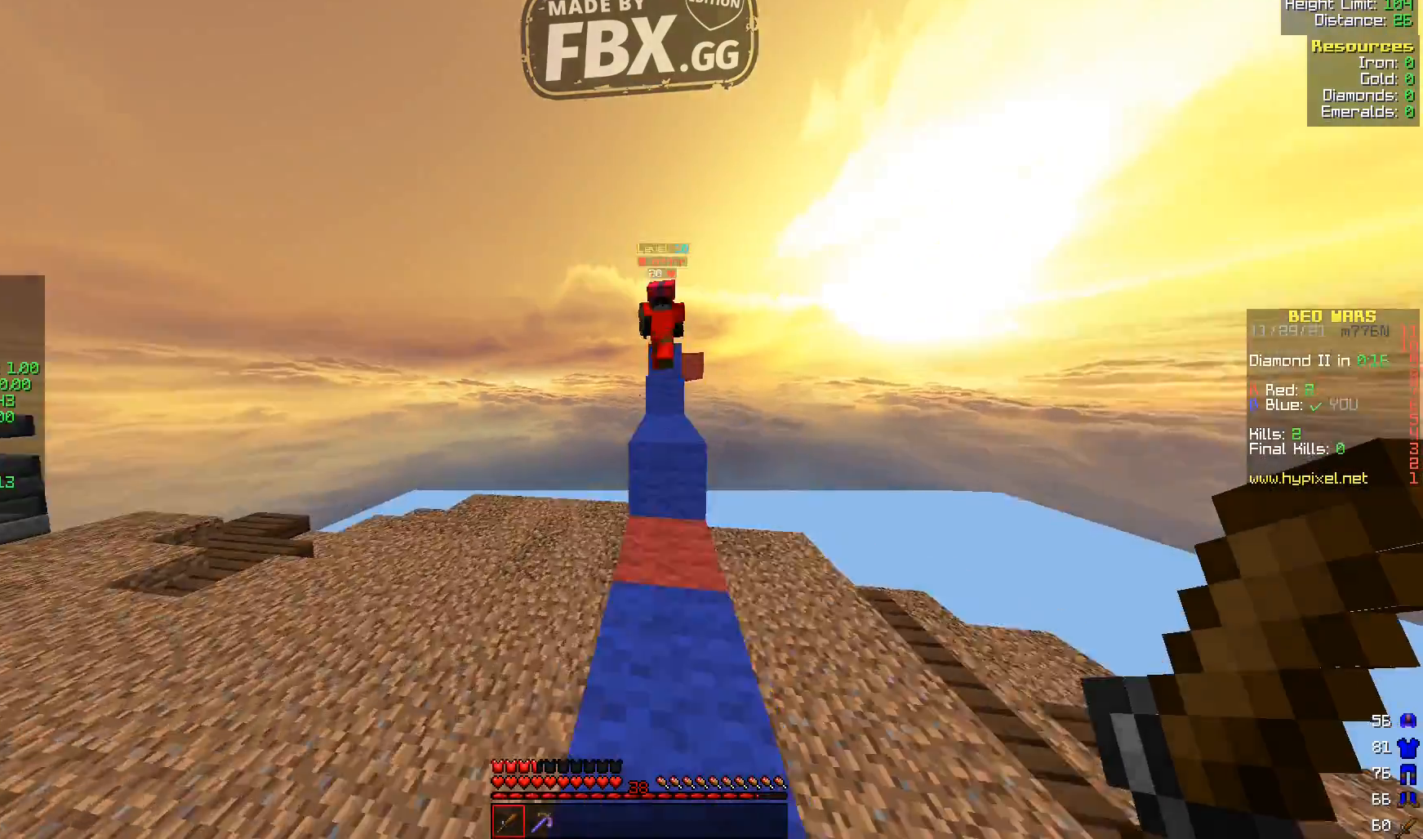
{"keys": ["a", "w"], "events": [[360, "d", "up"], [400, "a", "down"]]}